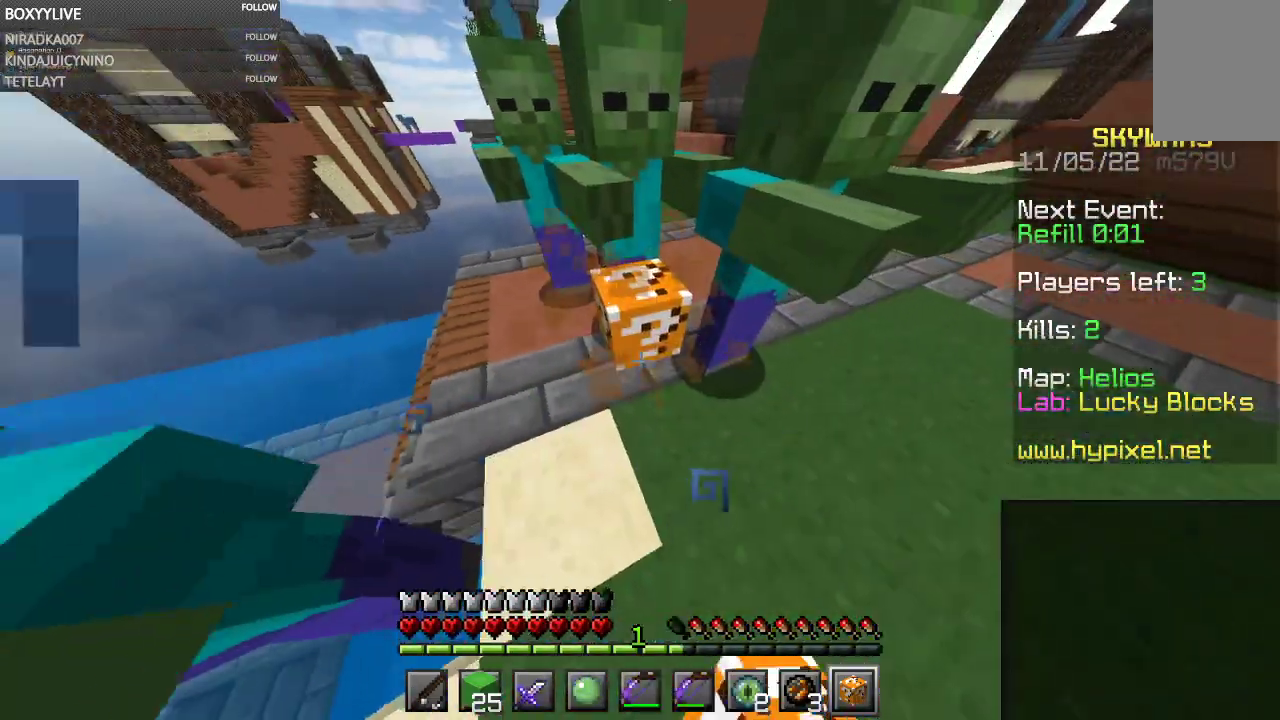
Gameplay with keyboard and mouse; each line is a JSON object with the keys and mouse buttons held at the frame after it. "events" lists presses ("down") and releases ("up") of "a", "d", "s", "space", "w", "mouse_left" and "mouse_right" between this image and that frame as [ms after this image, input, new state], when the widget could be followed in between. "mouse_left", "mouse_right" = the "left", "right" buttons of the "mouse" list. No other keys are recorded. Fast repeated clicks can show as one long hold. Mouse movement is not recorded.
{"keys": ["w"], "mouse": [], "events": [[167, "mouse_left", "up"], [433, "w", "down"]]}
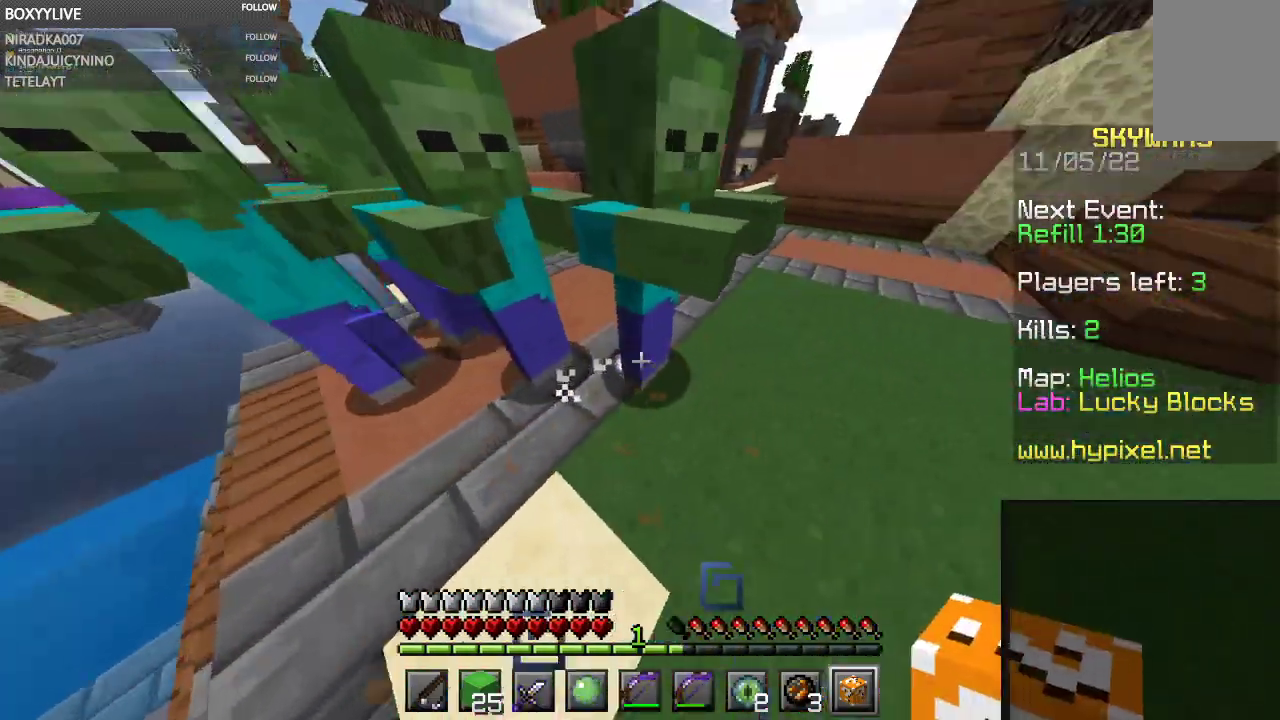
{"keys": ["w"], "mouse": [], "events": [[67, "a", "down"], [333, "a", "up"]]}
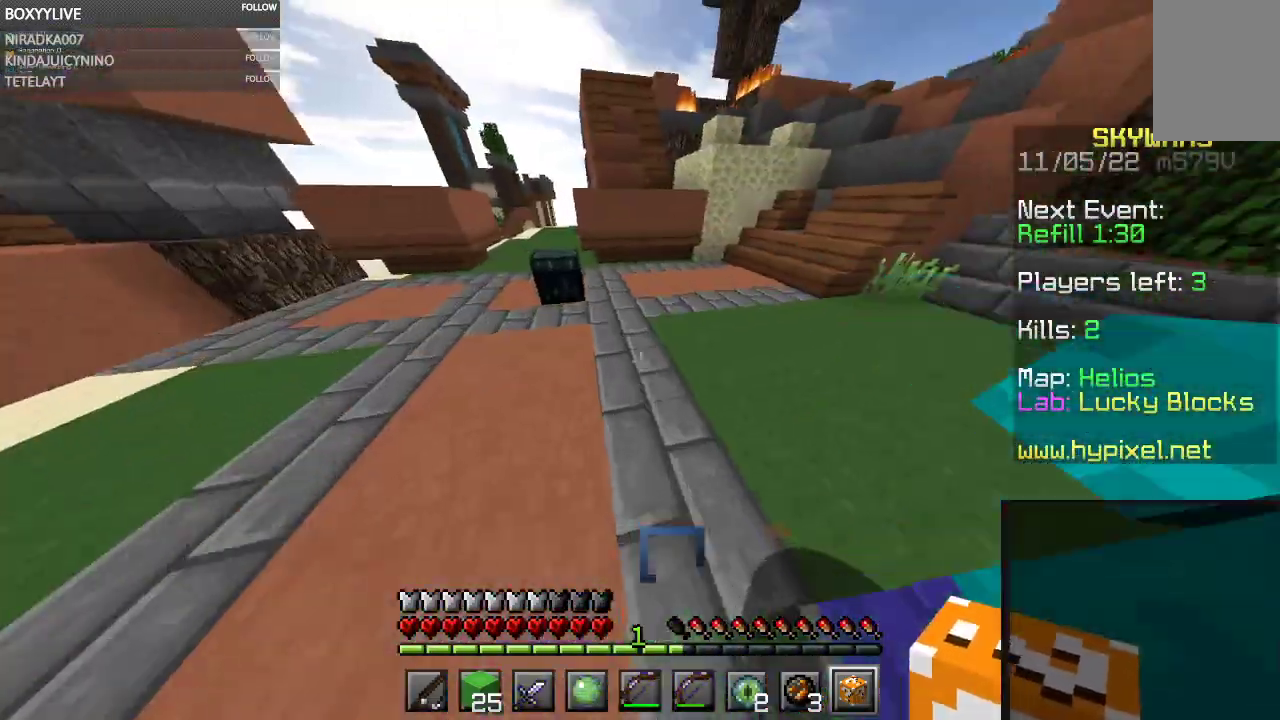
{"keys": [], "mouse": []}
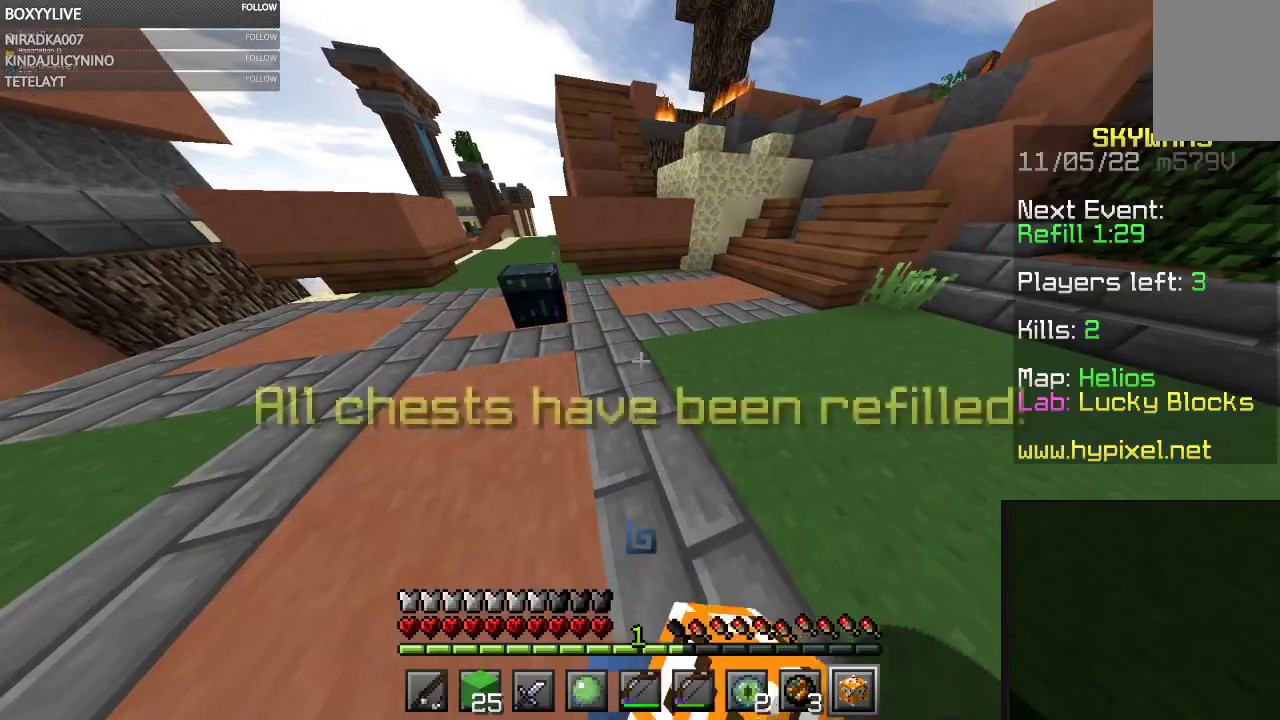
{"keys": [], "mouse": ["left"], "events": [[100, "mouse_left", "down"]]}
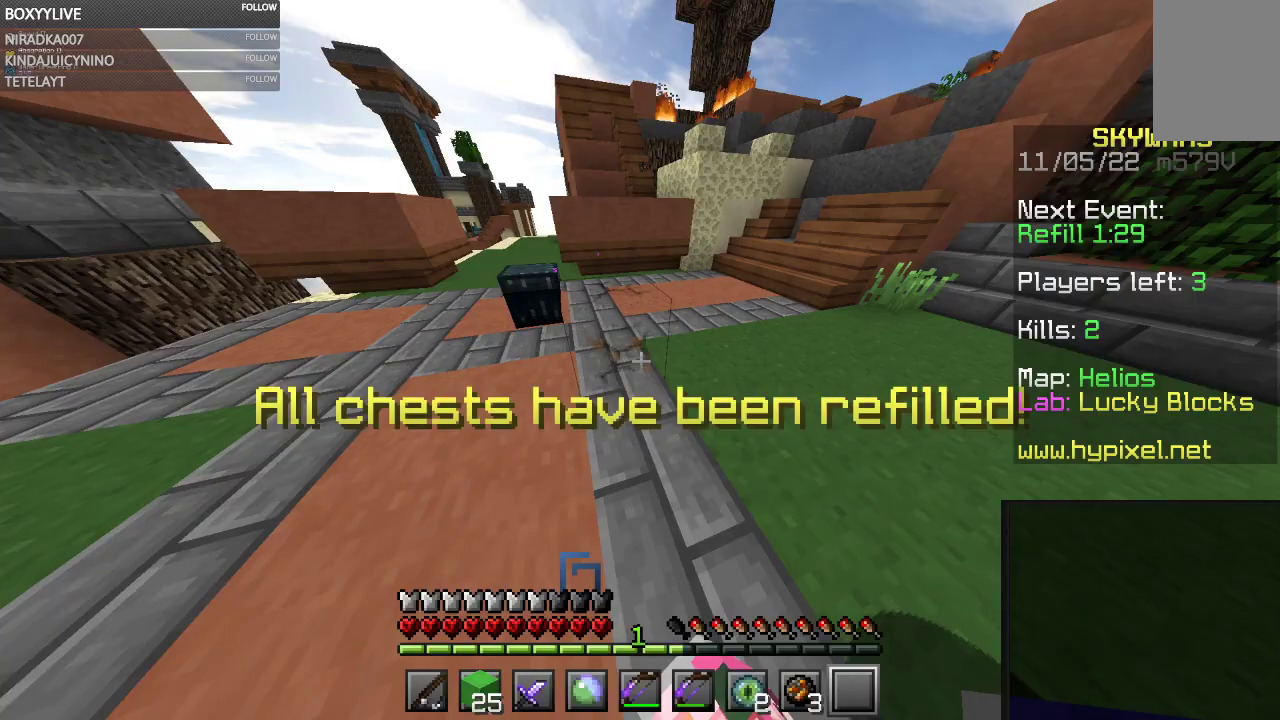
{"keys": ["w"], "mouse": [], "events": [[367, "mouse_left", "up"], [500, "w", "down"]]}
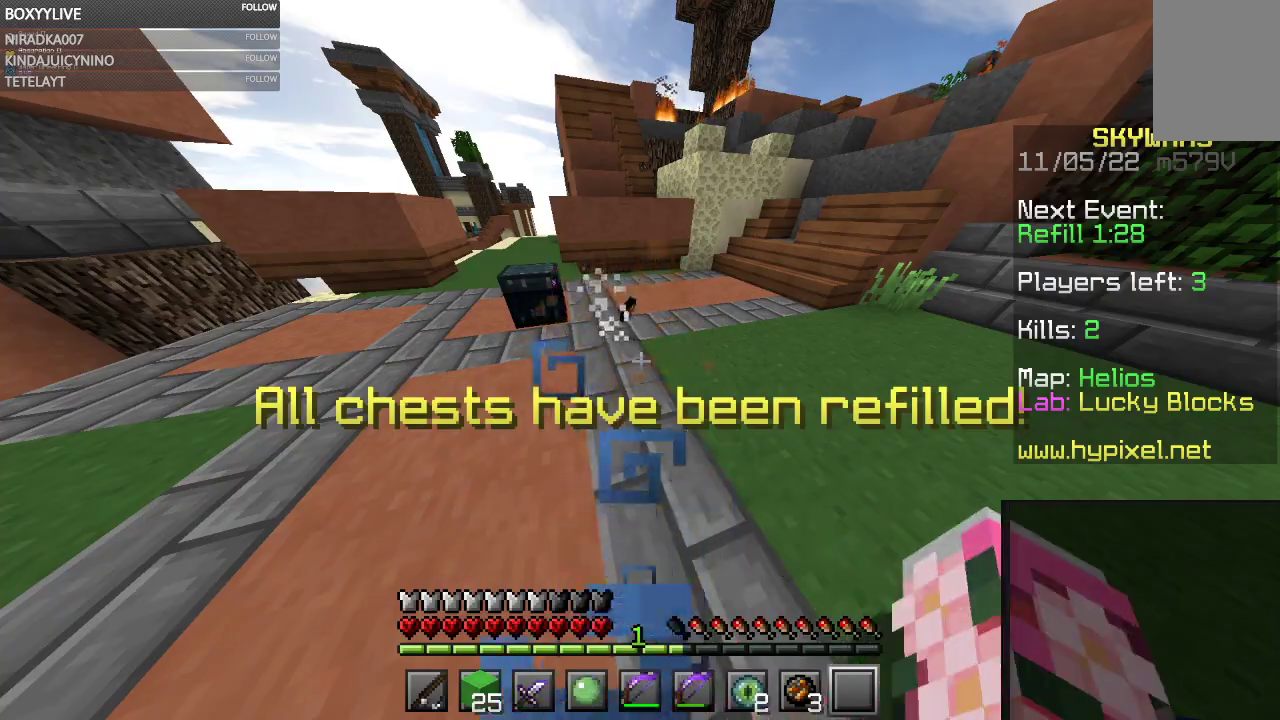
{"keys": [], "mouse": []}
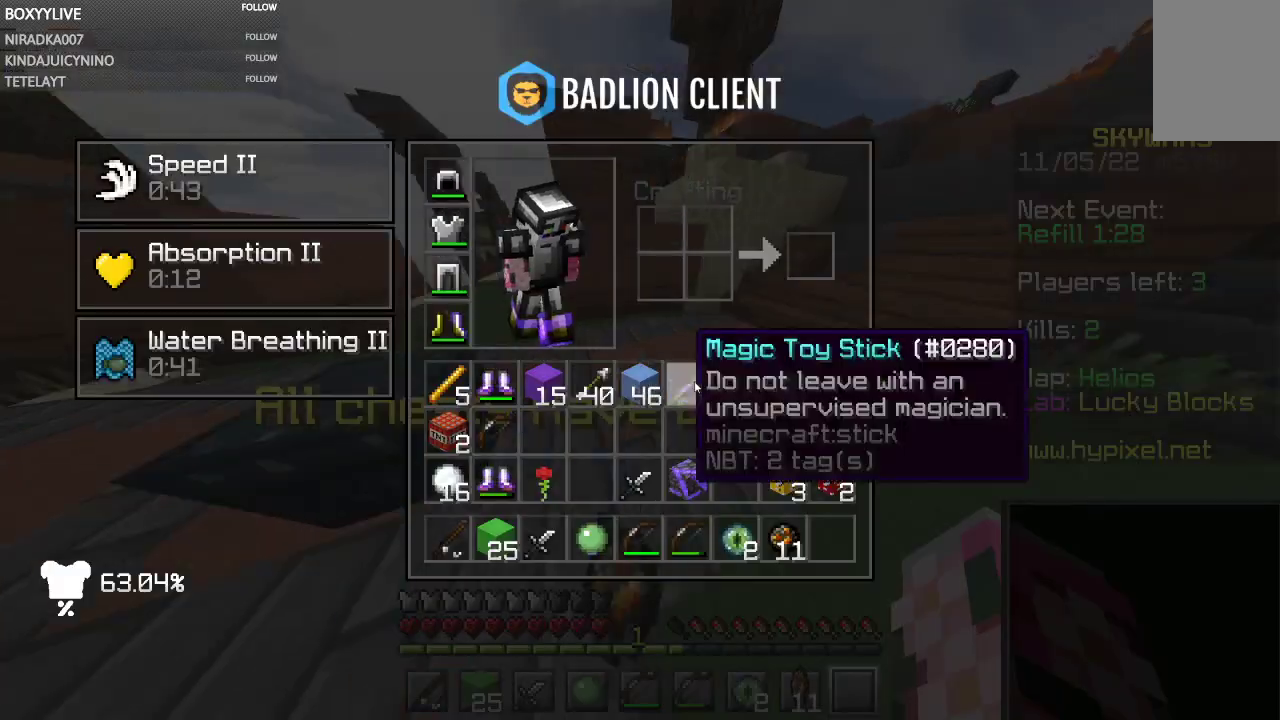
{"keys": [], "mouse": [], "events": []}
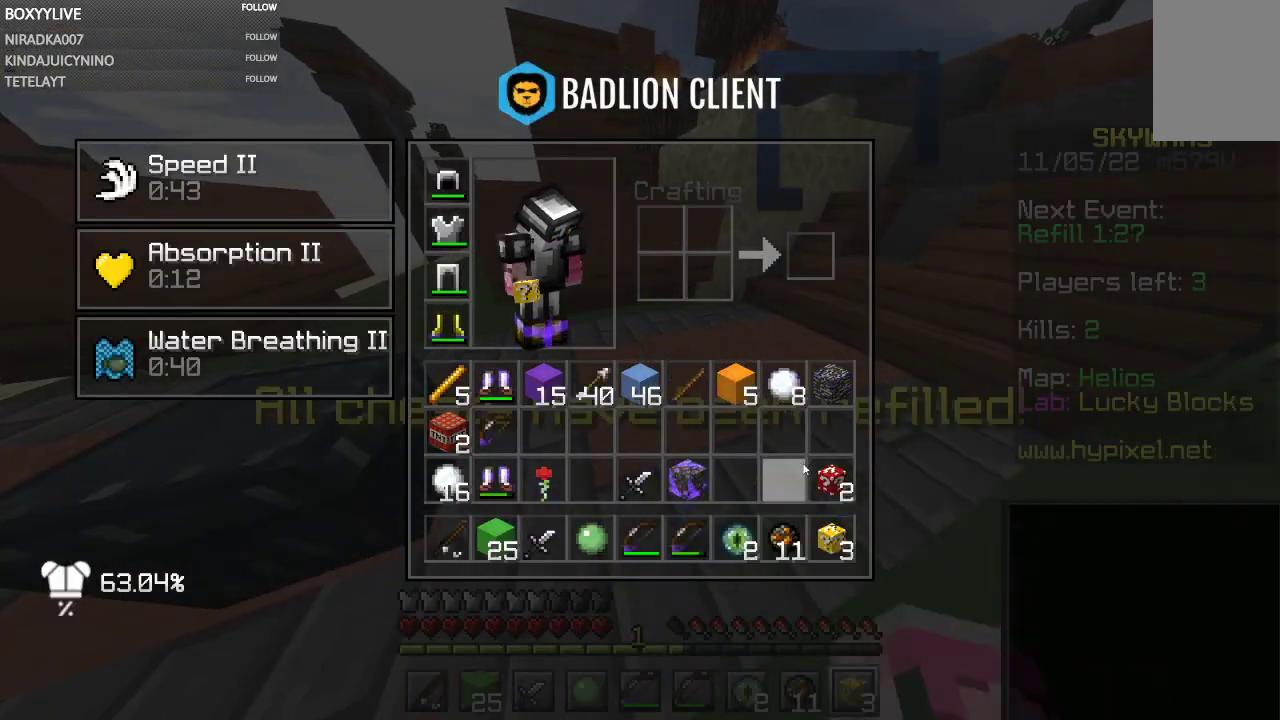
{"keys": [], "mouse": ["left"], "events": [[200, "mouse_right", "down"], [333, "mouse_right", "up"], [367, "mouse_left", "down"]]}
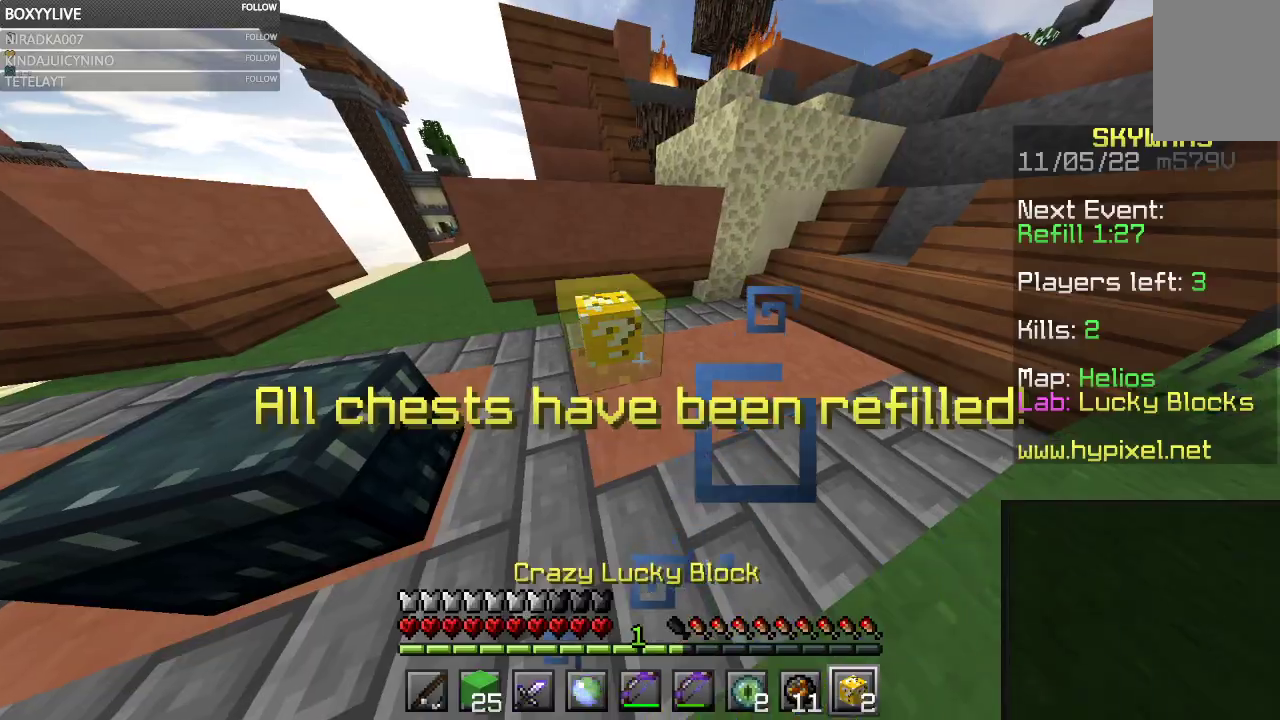
{"keys": [], "mouse": ["left"], "events": []}
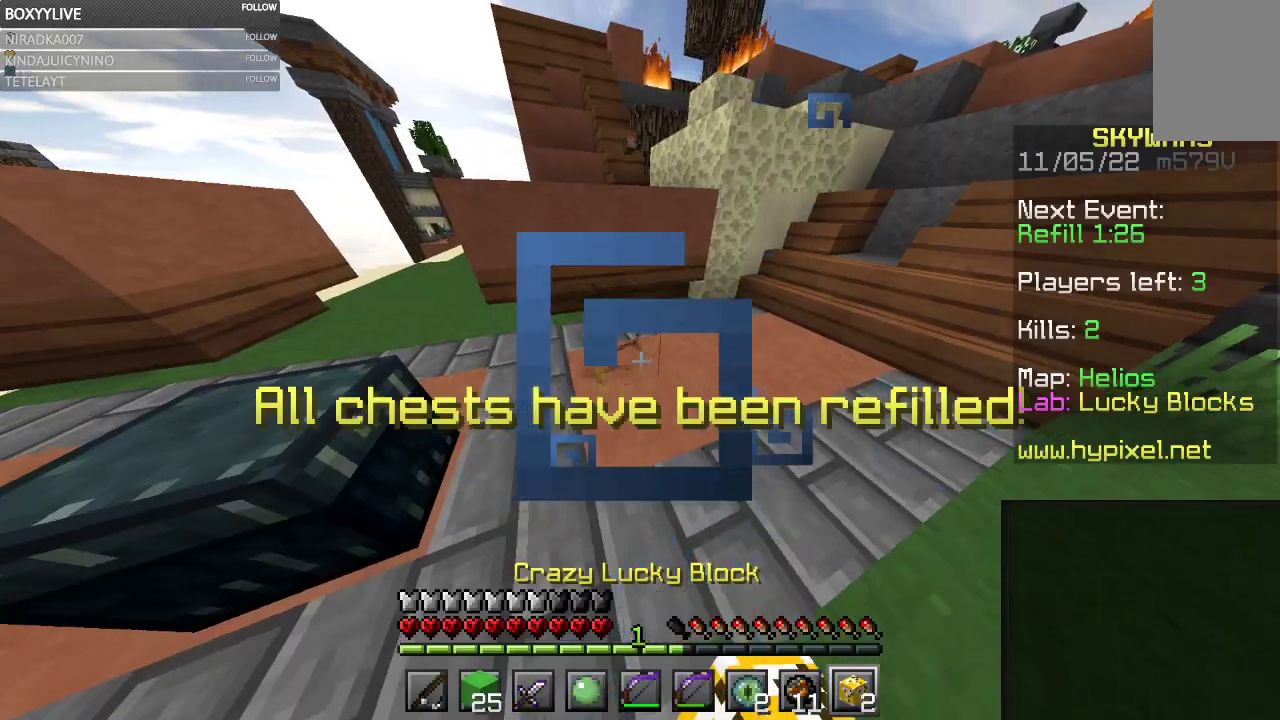
{"keys": [], "mouse": ["left"], "events": [[67, "mouse_right", "down"], [267, "mouse_right", "up"]]}
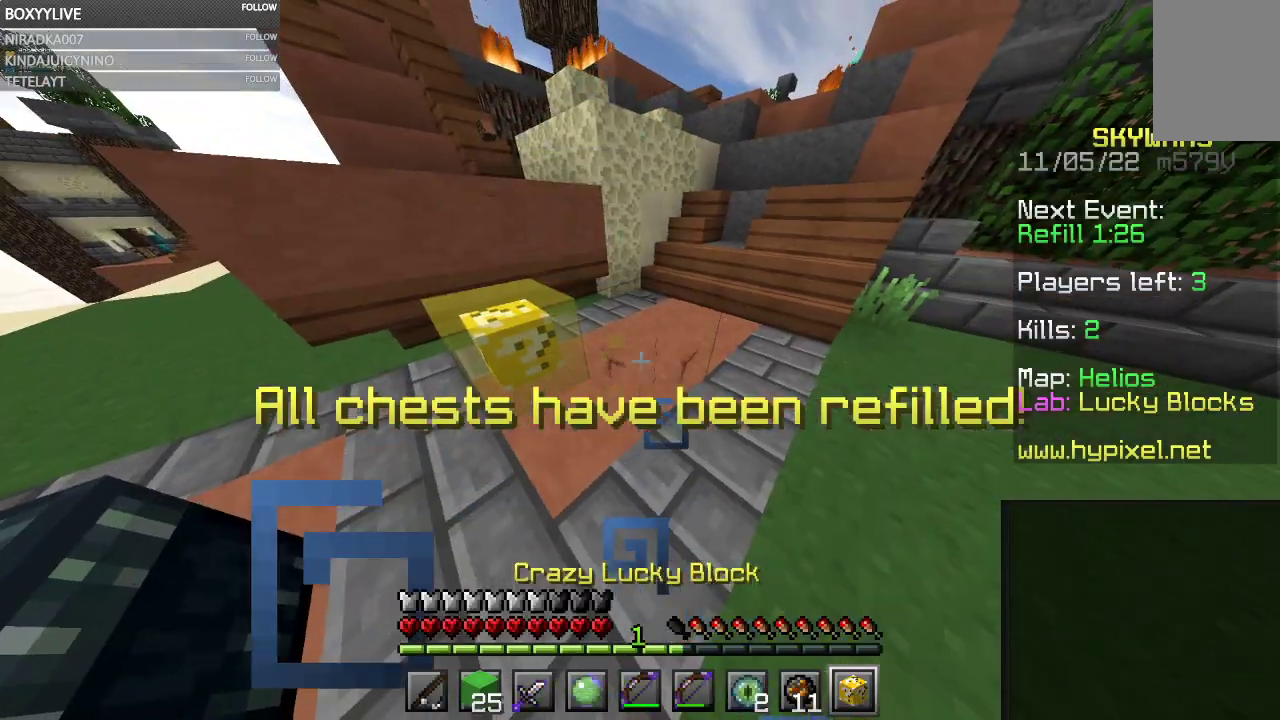
{"keys": ["a", "s"], "mouse": ["left"], "events": [[433, "a", "down"], [433, "s", "down"]]}
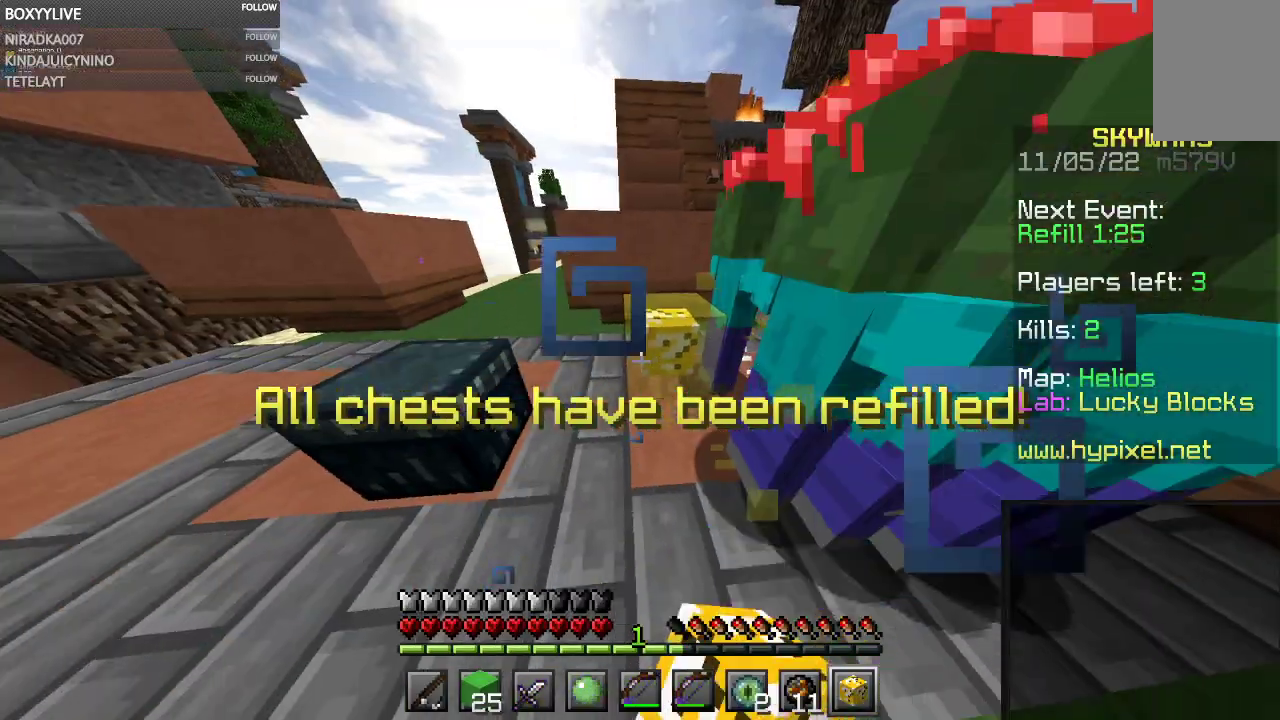
{"keys": [], "mouse": ["left"], "events": [[67, "a", "up"], [67, "s", "up"]]}
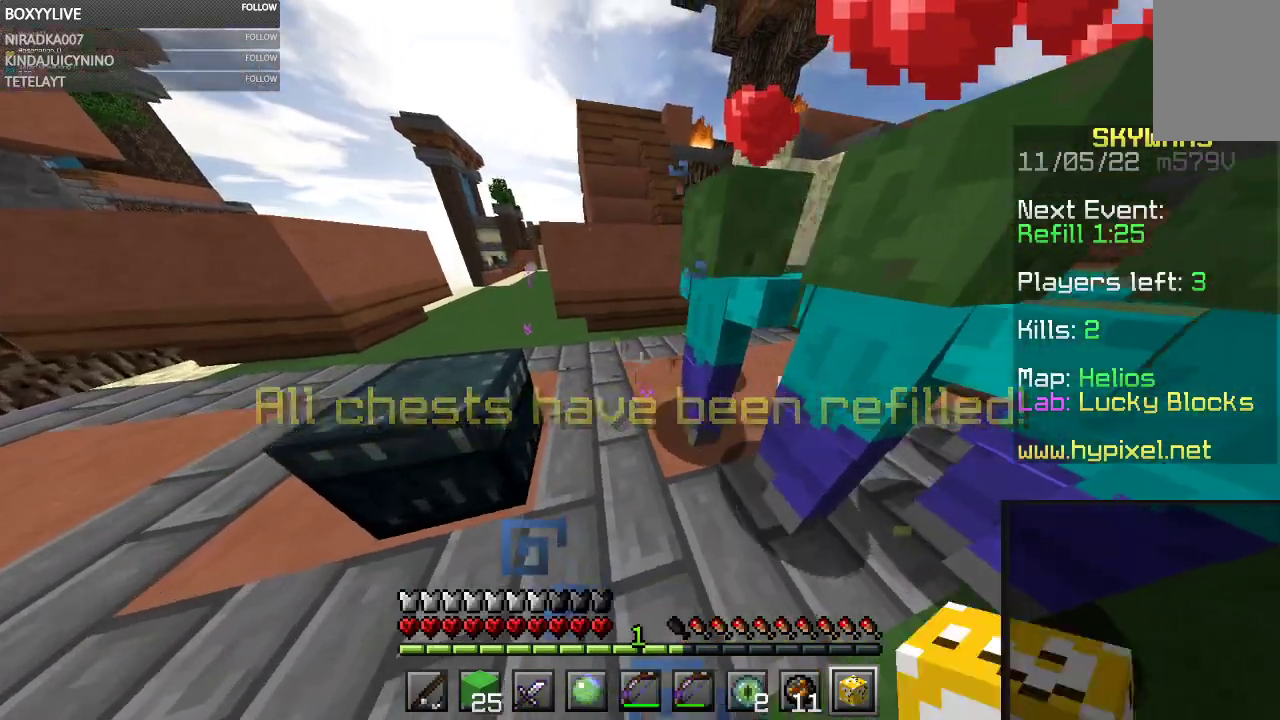
{"keys": [], "mouse": ["left"], "events": [[100, "a", "down"], [233, "a", "up"]]}
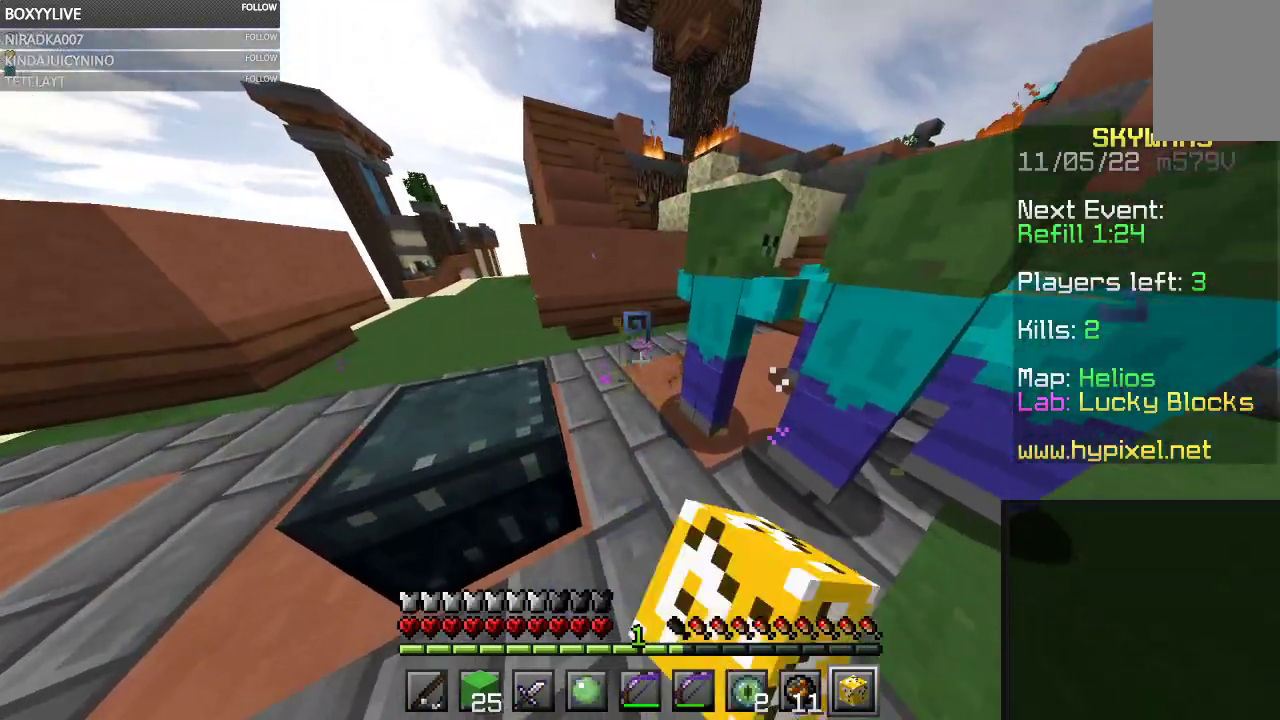
{"keys": [], "mouse": [], "events": [[300, "w", "down"], [367, "mouse_left", "up"], [500, "w", "up"]]}
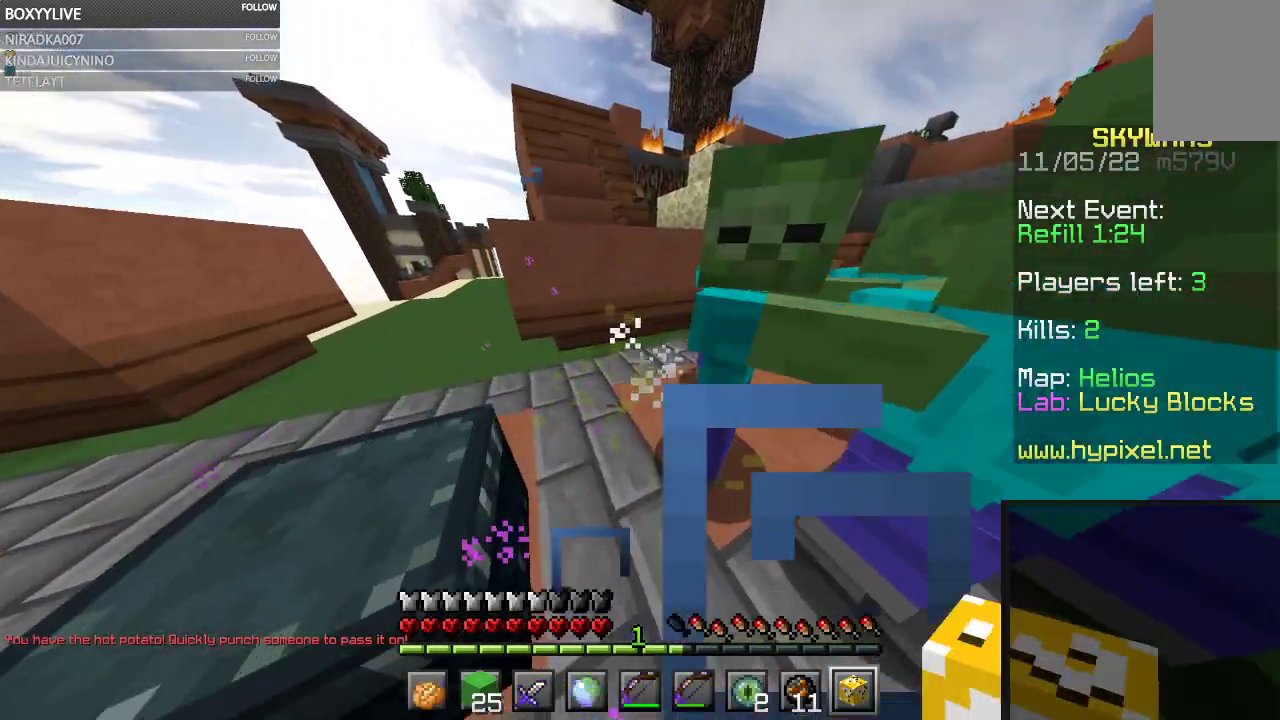
{"keys": [], "mouse": [], "events": [[67, "w", "down"], [100, "a", "down"], [433, "a", "up"], [500, "w", "up"]]}
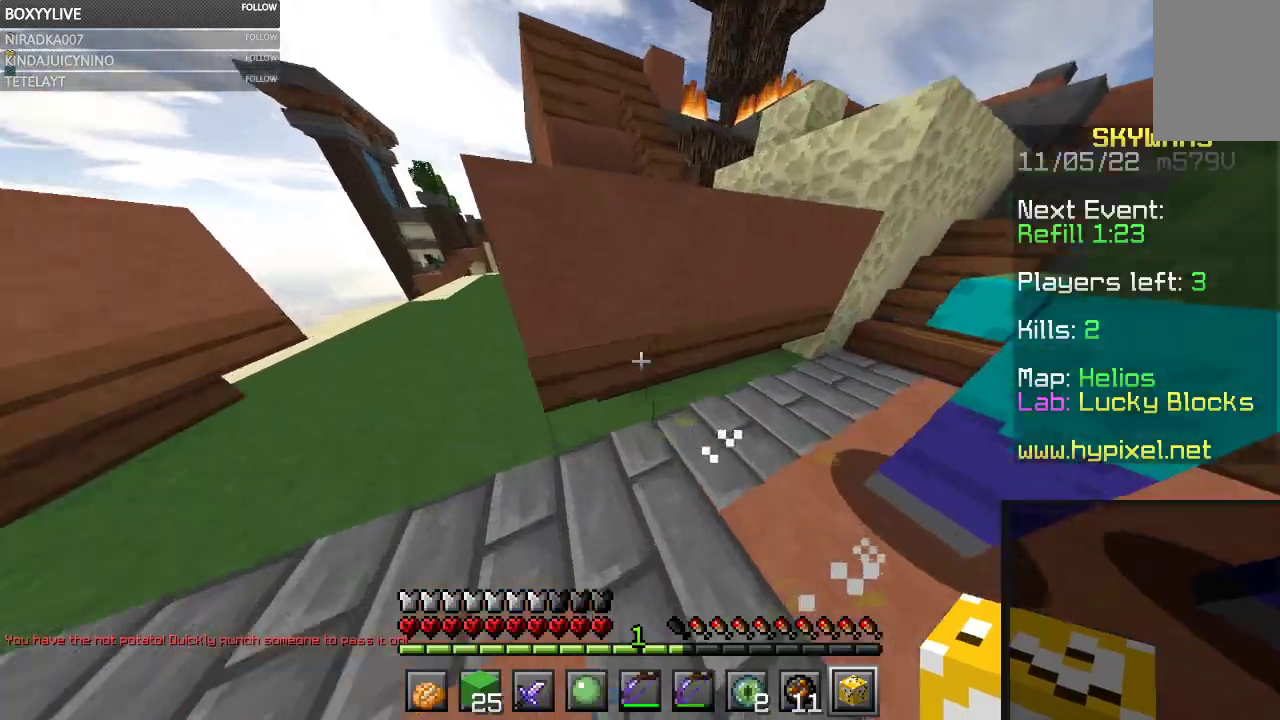
{"keys": ["space", "w"], "mouse": [], "events": [[167, "w", "down"], [467, "space", "down"]]}
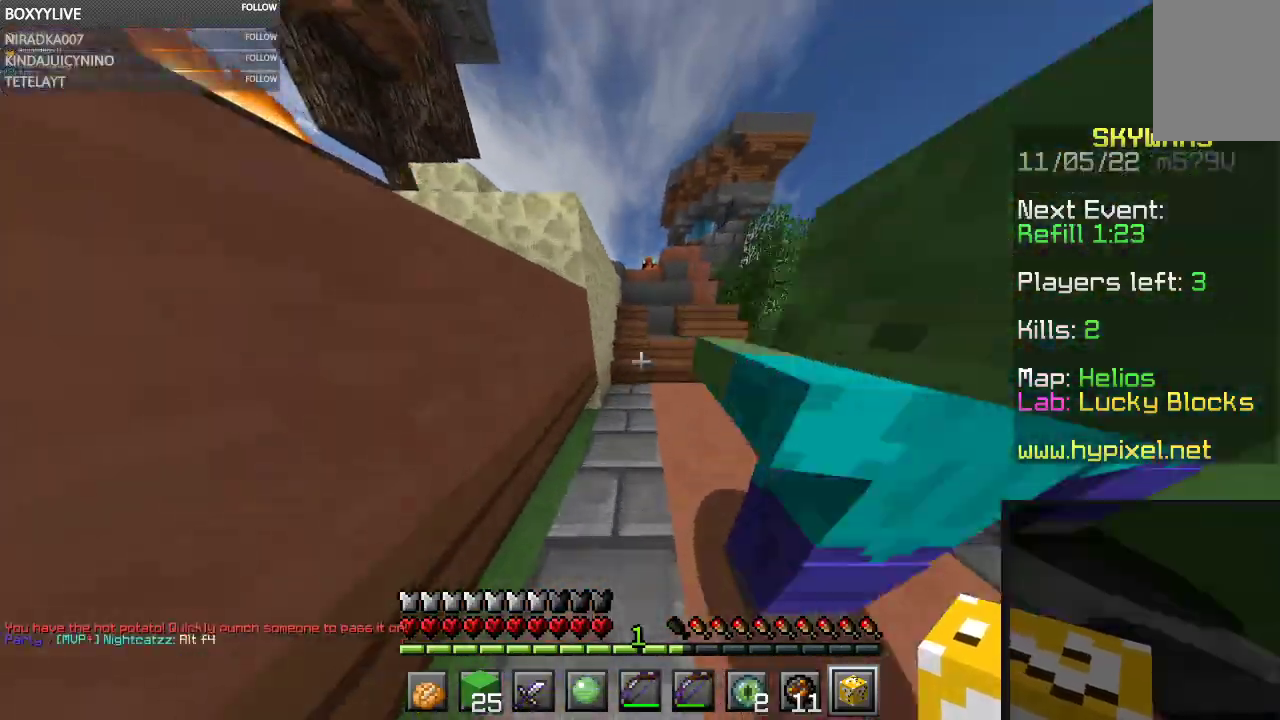
{"keys": ["w"], "mouse": [], "events": [[300, "space", "up"]]}
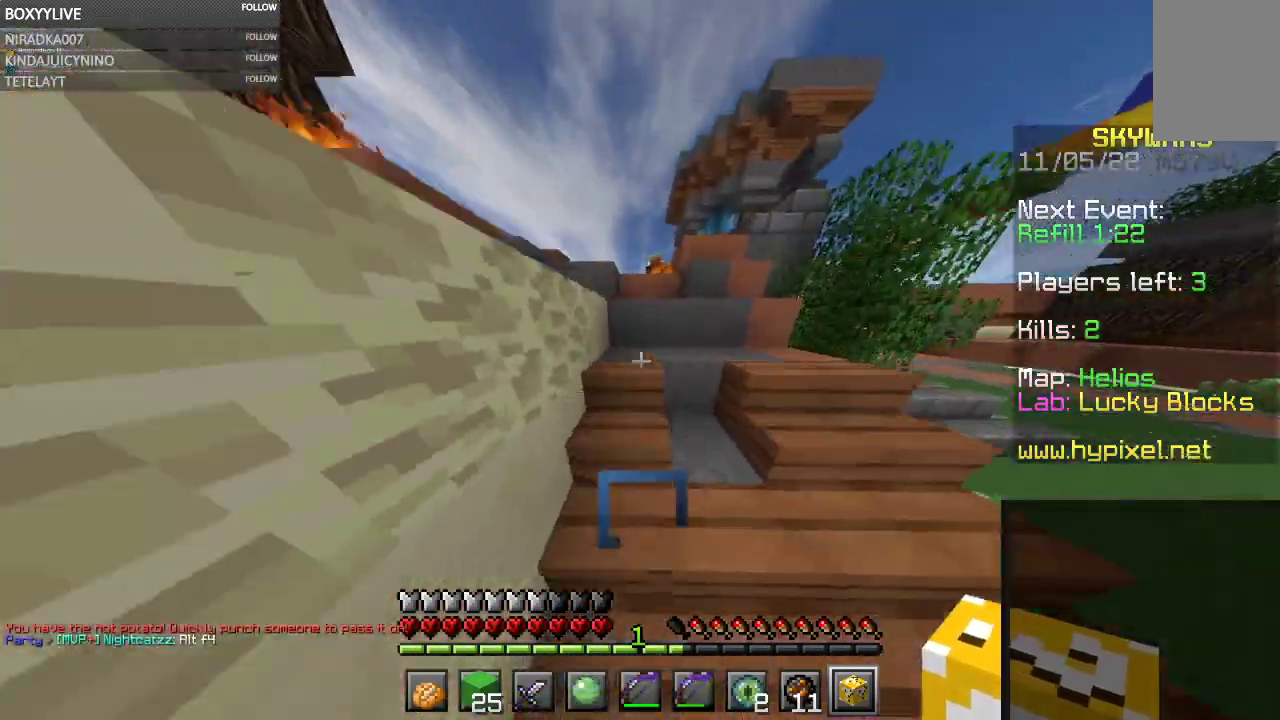
{"keys": ["space", "w"], "mouse": [], "events": [[267, "space", "down"]]}
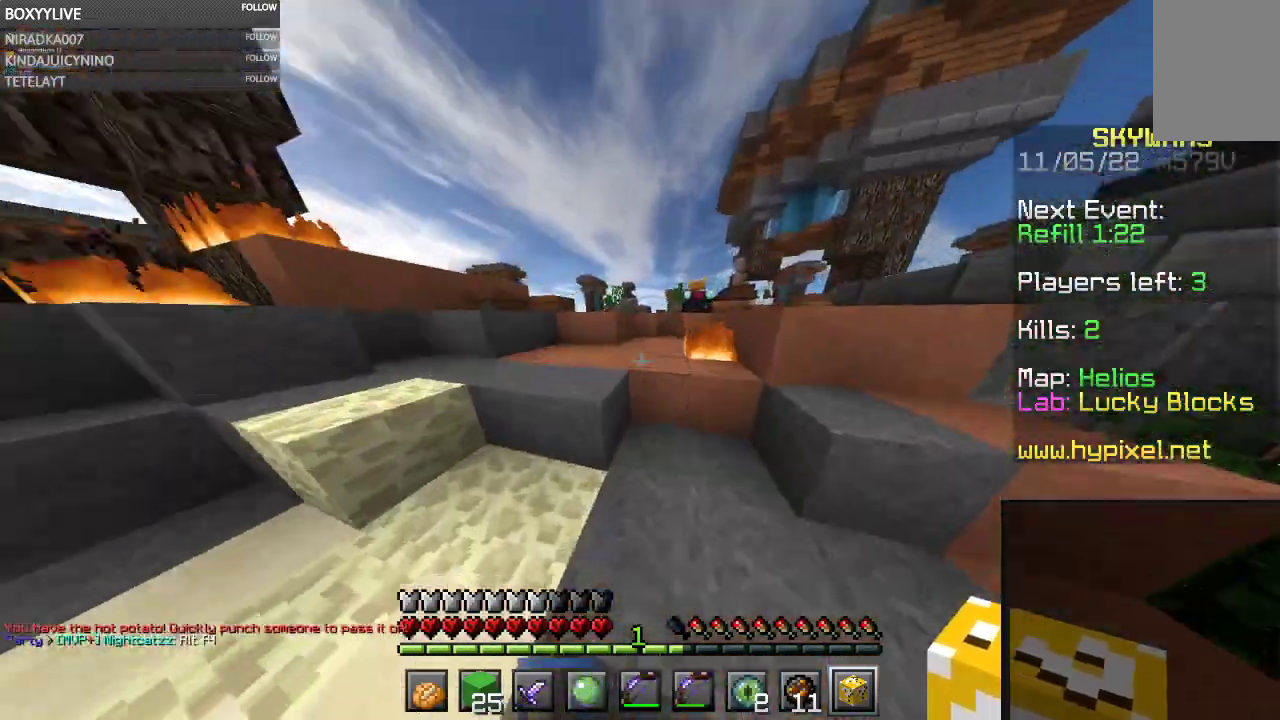
{"keys": ["w"], "mouse": [], "events": [[33, "space", "up"], [167, "space", "down"], [433, "space", "up"]]}